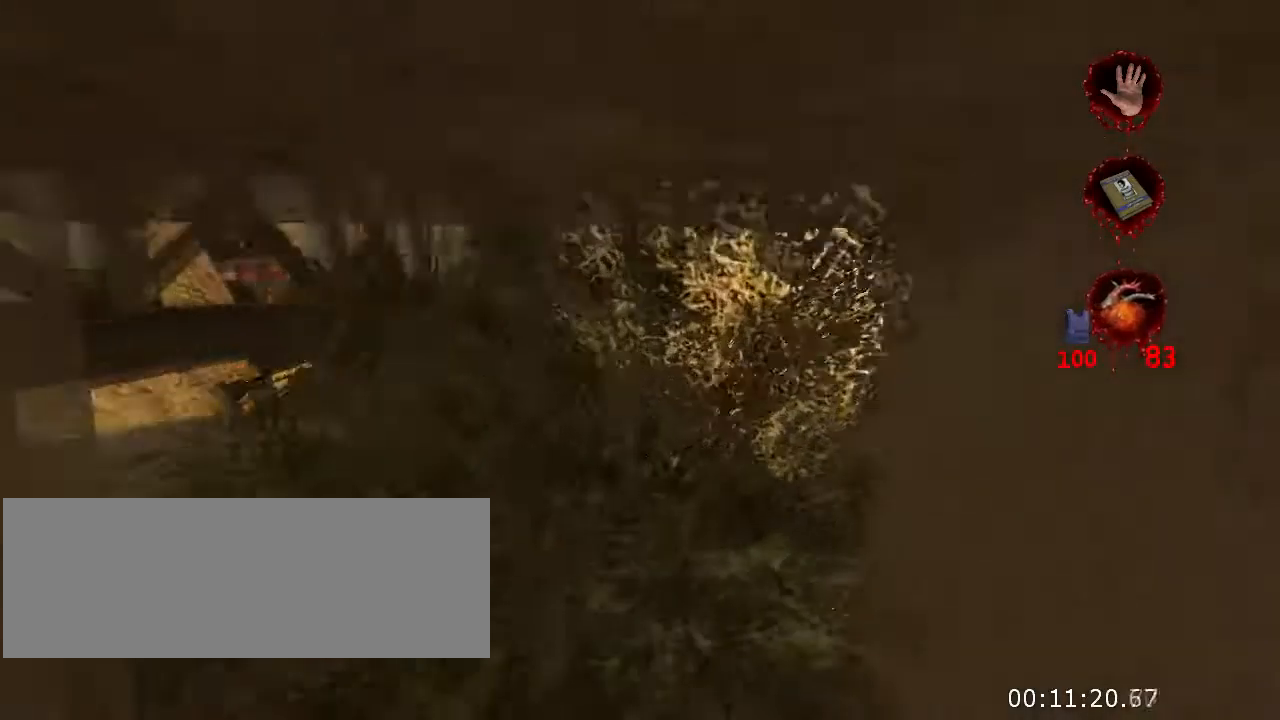
Gameplay with keyboard and mouse; each line is a JSON object with the keys and mouse buttons held at the frame after it. "events" lists presses ("down") and releases ("up") of "a", "crouch", "d", "e", "f", "jump", "q", "r", "s", "t", "w", "mouse_left", "mouse_right", "mouse_wheel_up" and "mouse_wheel_down" between this image and that frame as [ms after this image, input, new state], when the widget could be followed in between. "mouse_left", "mouse_right", "mouse_wheel_up", "mouse_wheel_down" = the "left", "right", "wheel_up", "wheel_down" buttons of the "mouse" list. No other keys are recorded. Key names are as the overlay labels them; some are game actions (e.g. jump) rather than physical keys. Not read: mouse_move.
{"keys": ["w"], "mouse": [], "events": []}
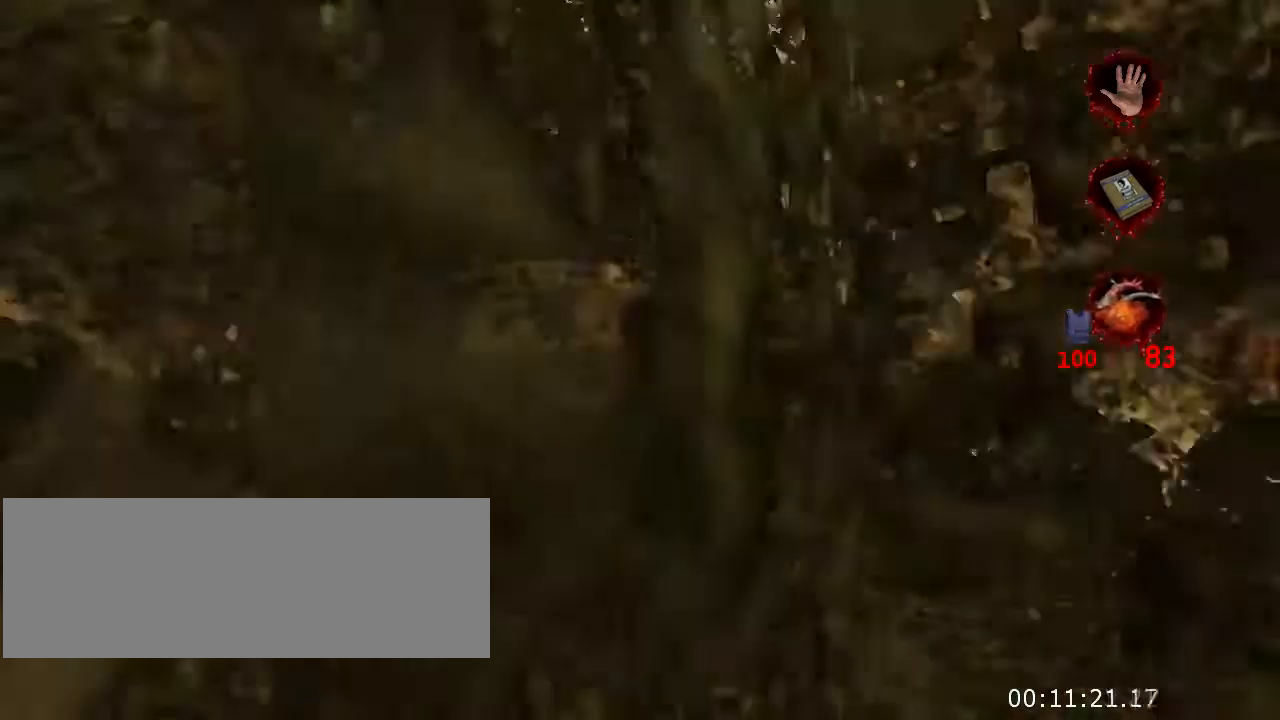
{"keys": ["w"], "mouse": [], "events": []}
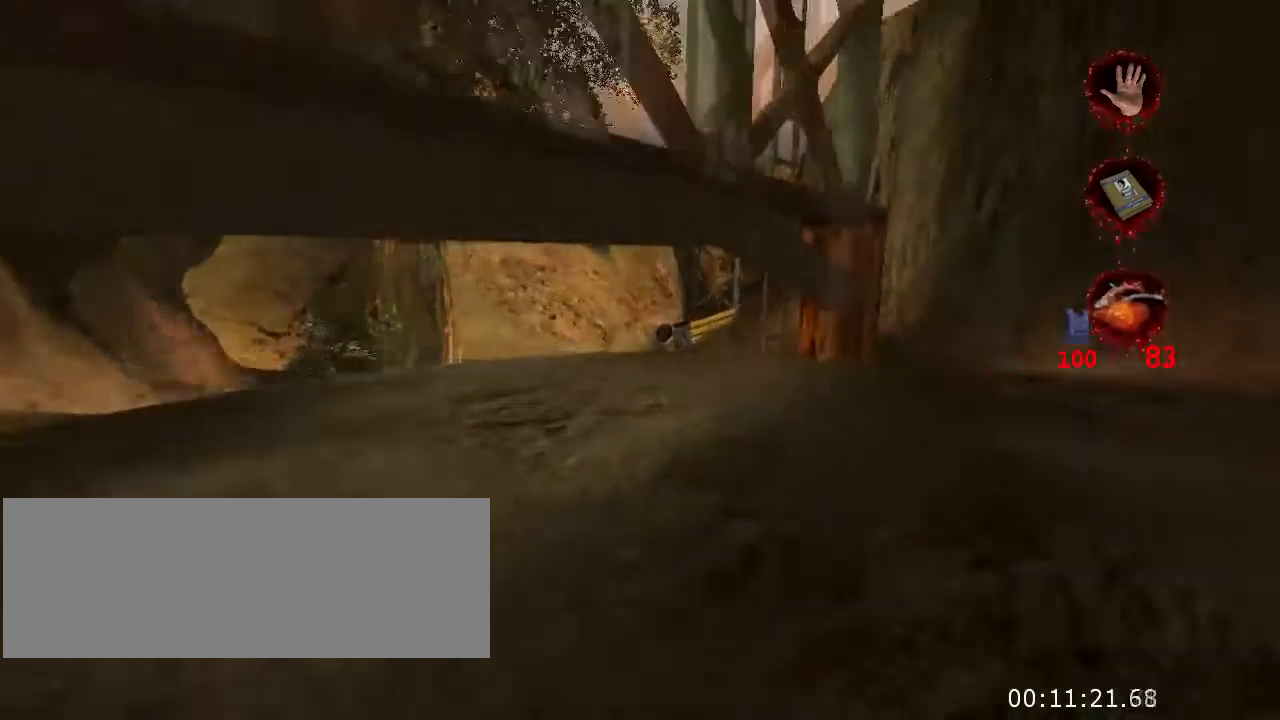
{"keys": ["w"], "mouse": [], "events": []}
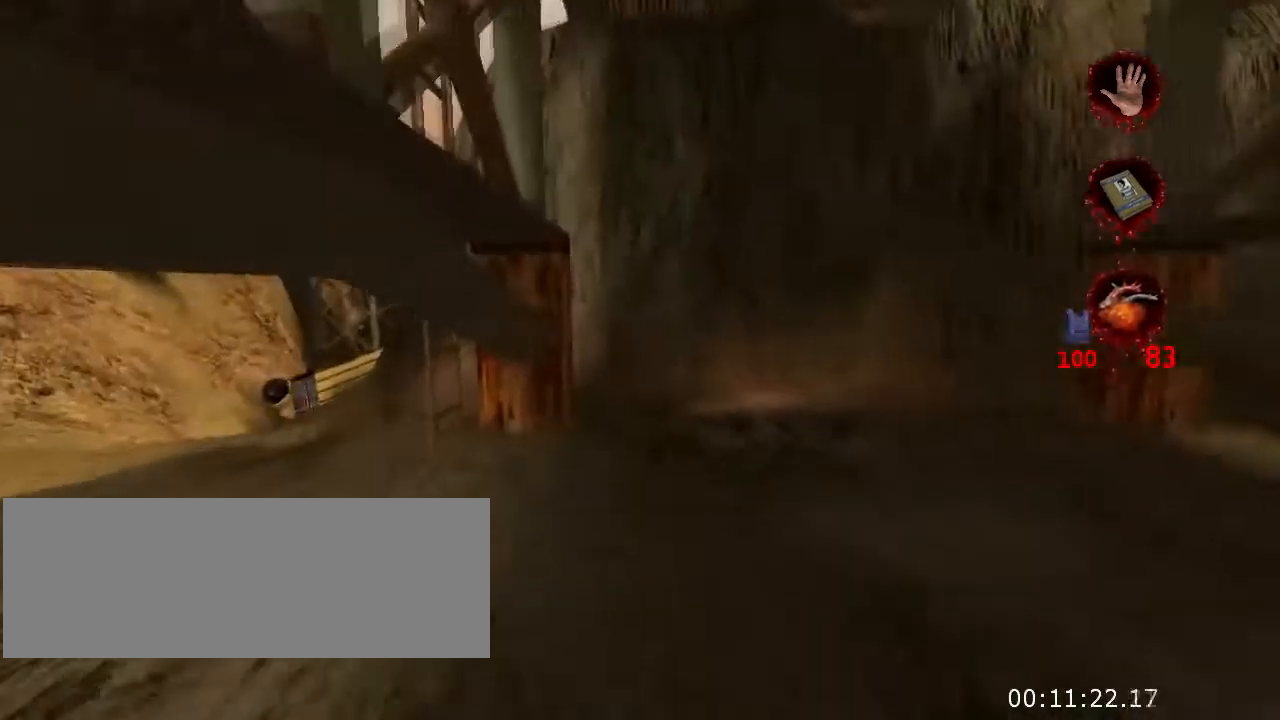
{"keys": ["w"], "mouse": [], "events": []}
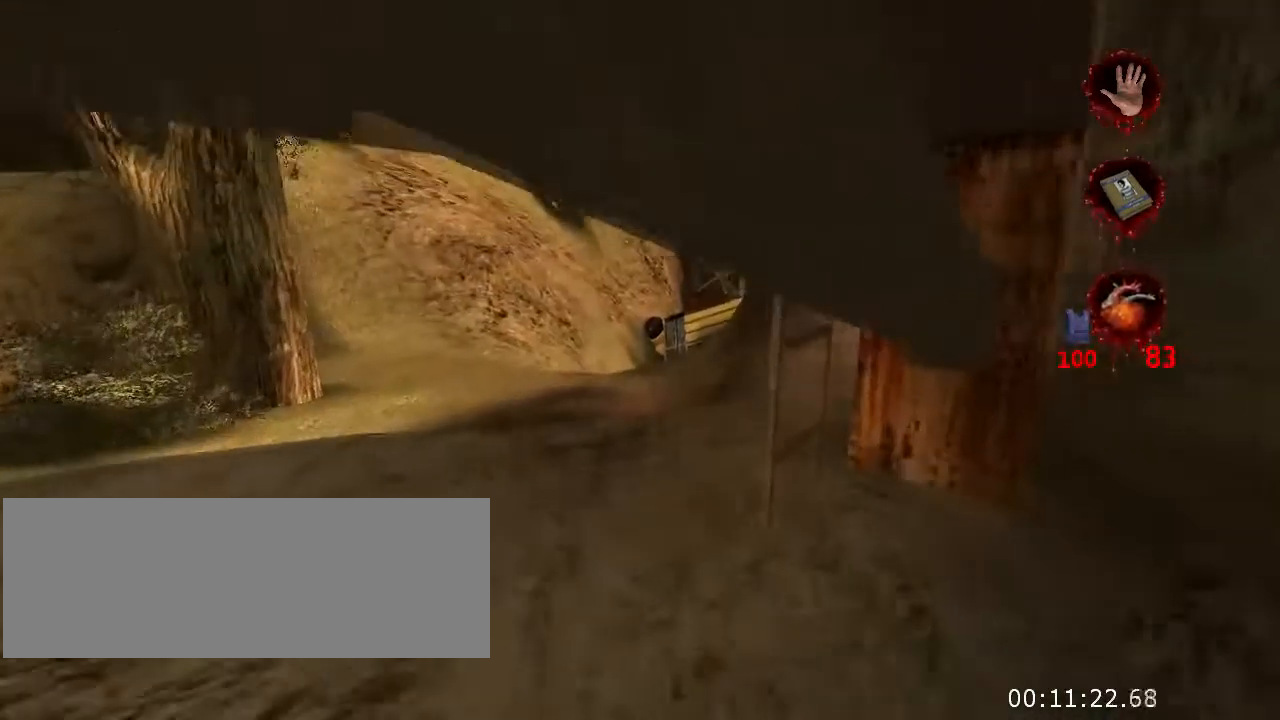
{"keys": ["w"], "mouse": [], "events": [[367, "a", "down"], [500, "a", "up"]]}
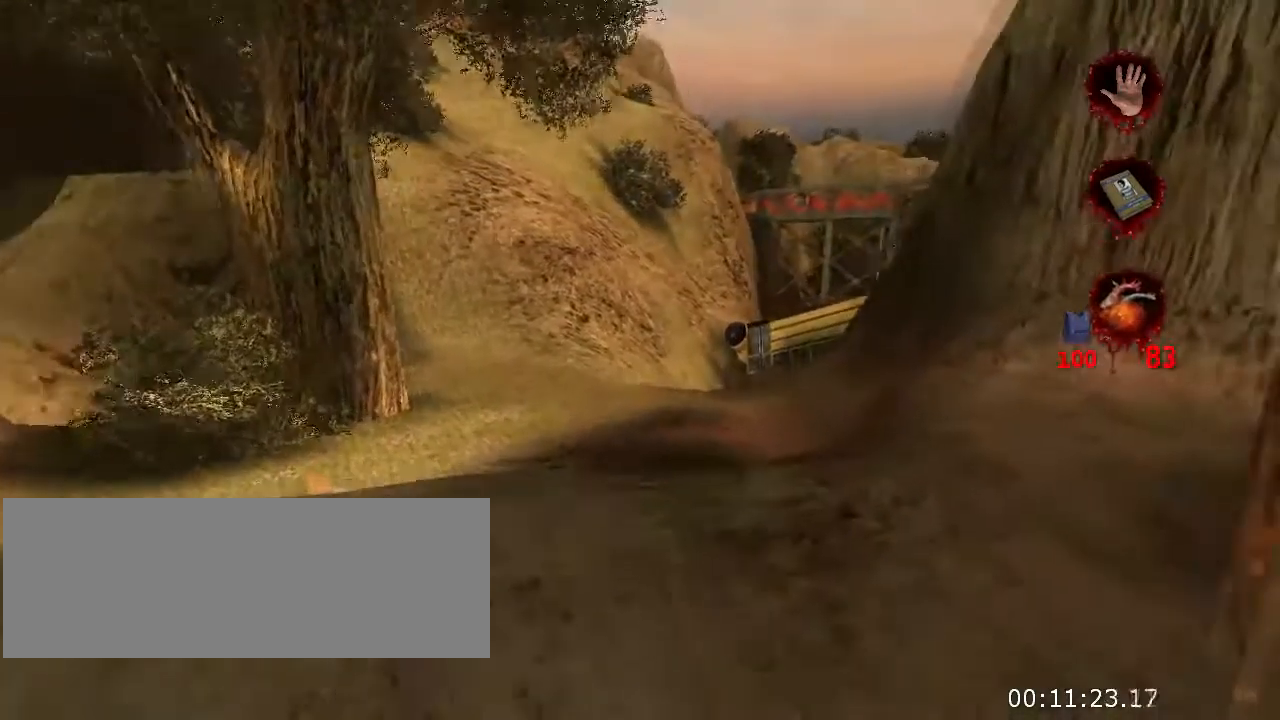
{"keys": ["w"], "mouse": [], "events": []}
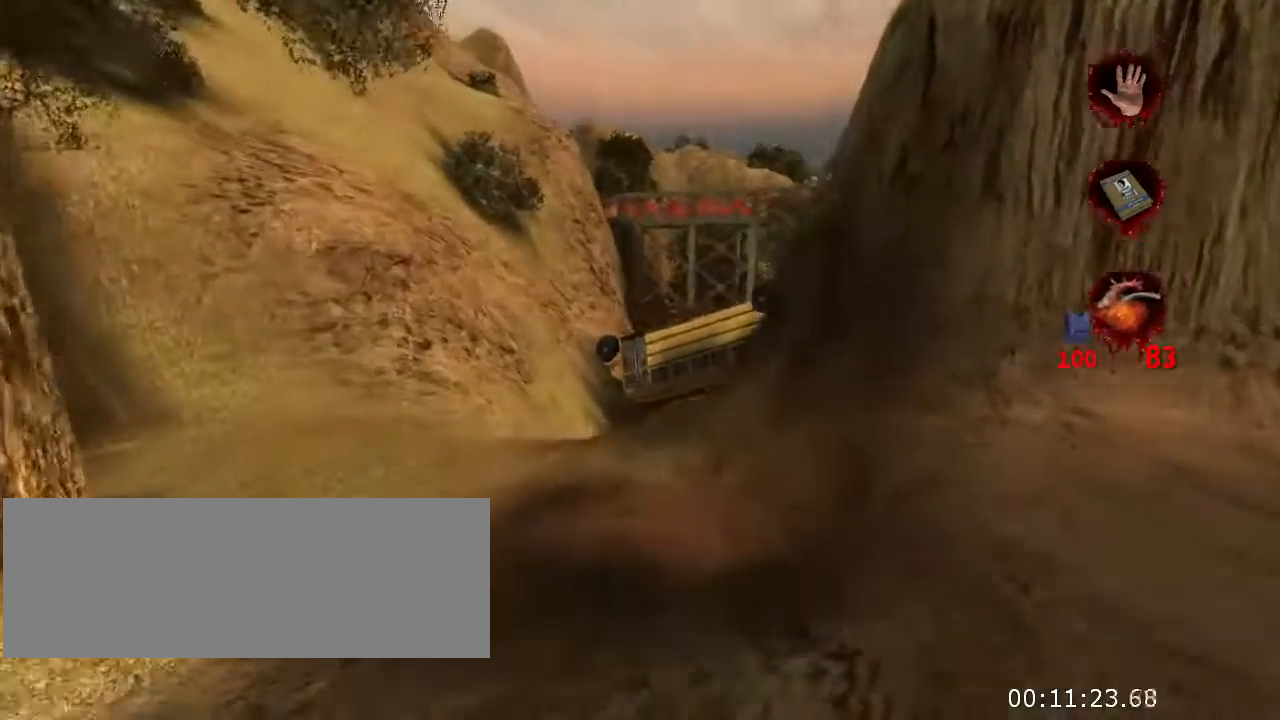
{"keys": ["w"], "mouse": [], "events": [[367, "jump", "down"], [467, "jump", "up"]]}
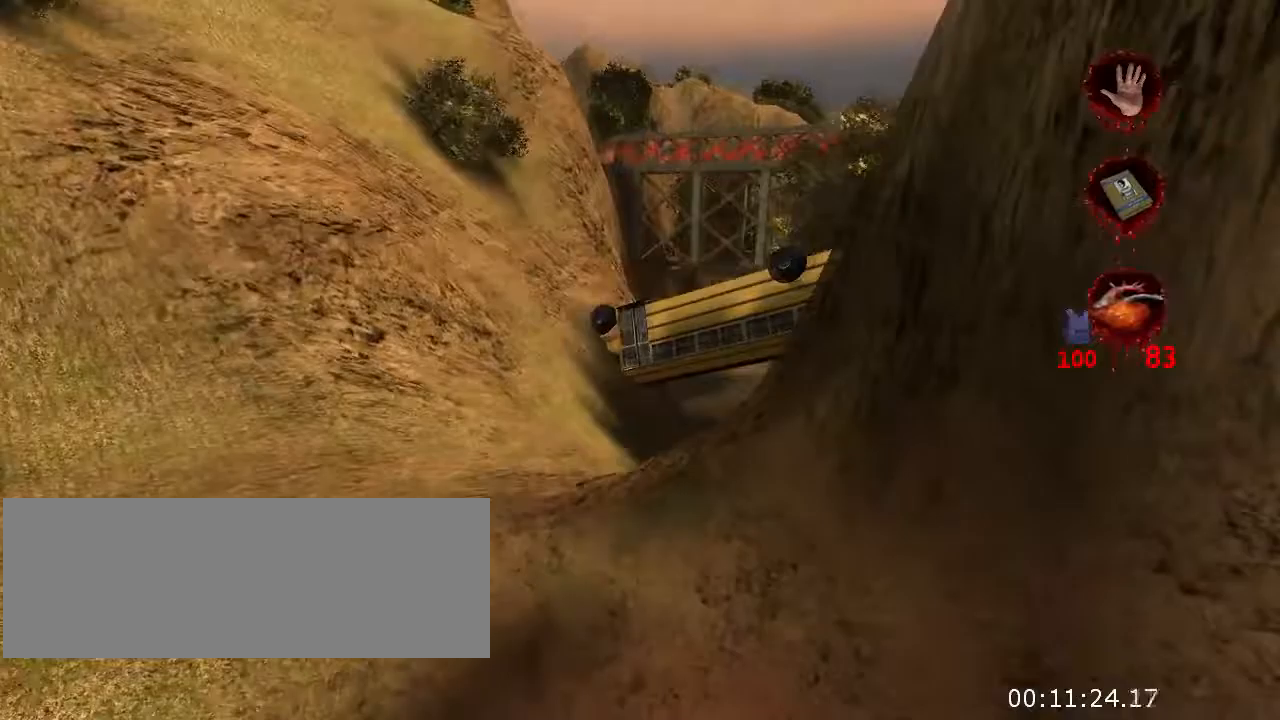
{"keys": ["w"], "mouse": [], "events": []}
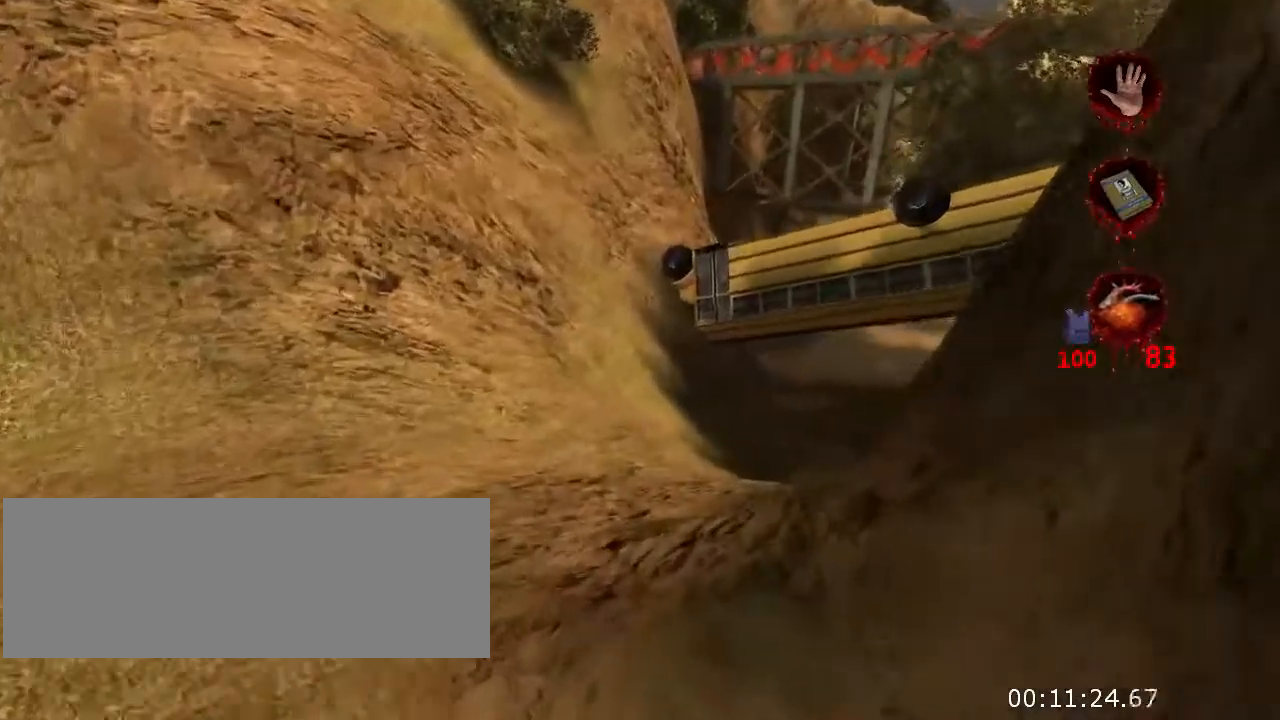
{"keys": ["w"], "mouse": [], "events": []}
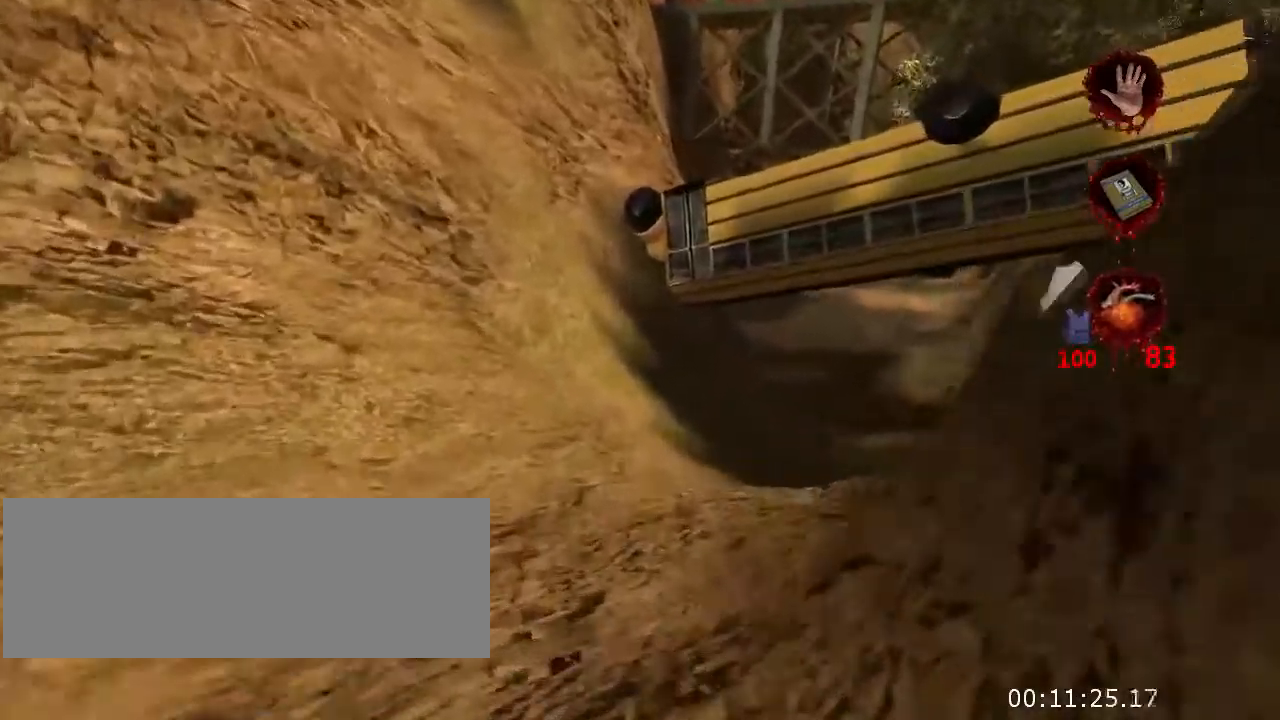
{"keys": ["w"], "mouse": [], "events": []}
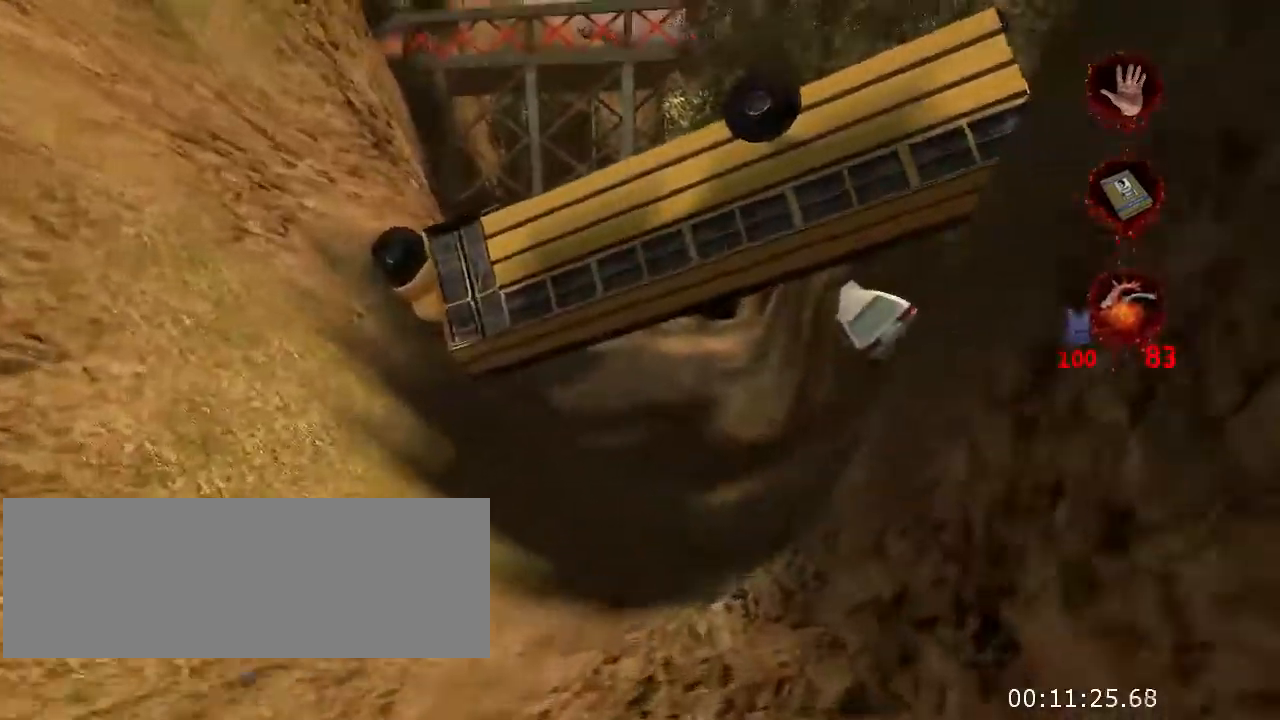
{"keys": ["w"], "mouse": [], "events": []}
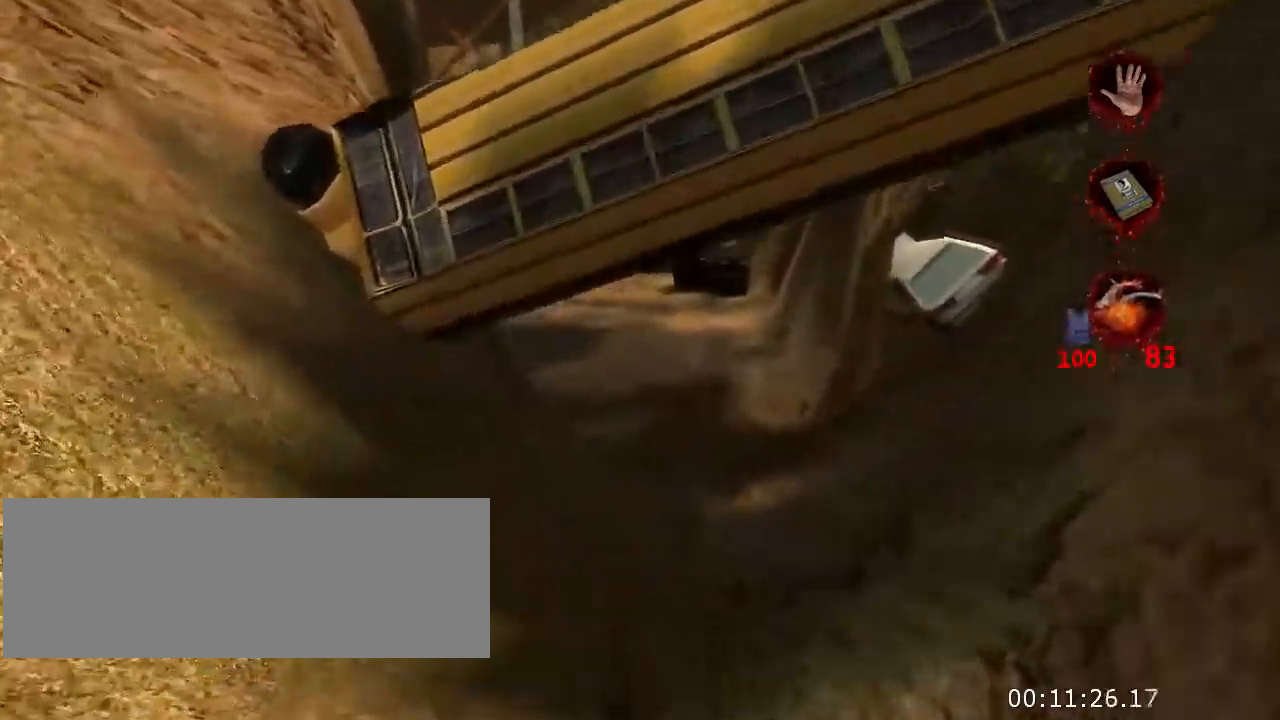
{"keys": ["w"], "mouse": [], "events": []}
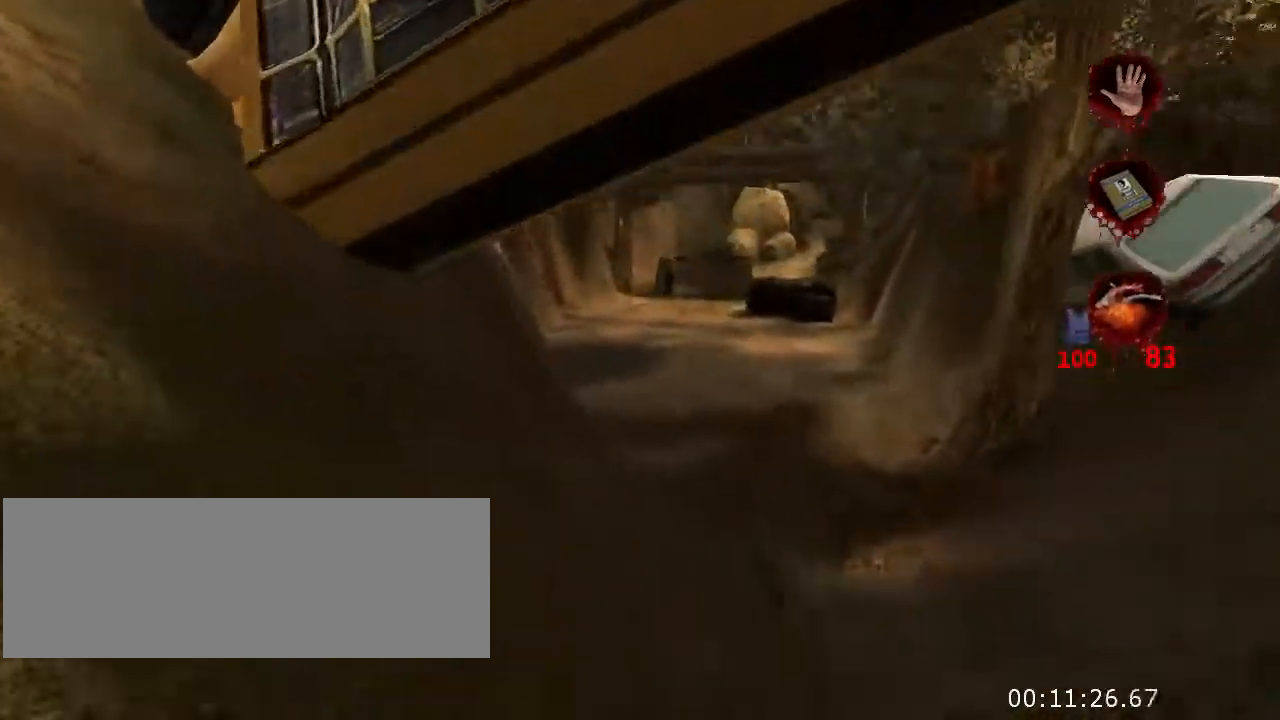
{"keys": ["jump", "w"], "mouse": [], "events": [[500, "jump", "down"]]}
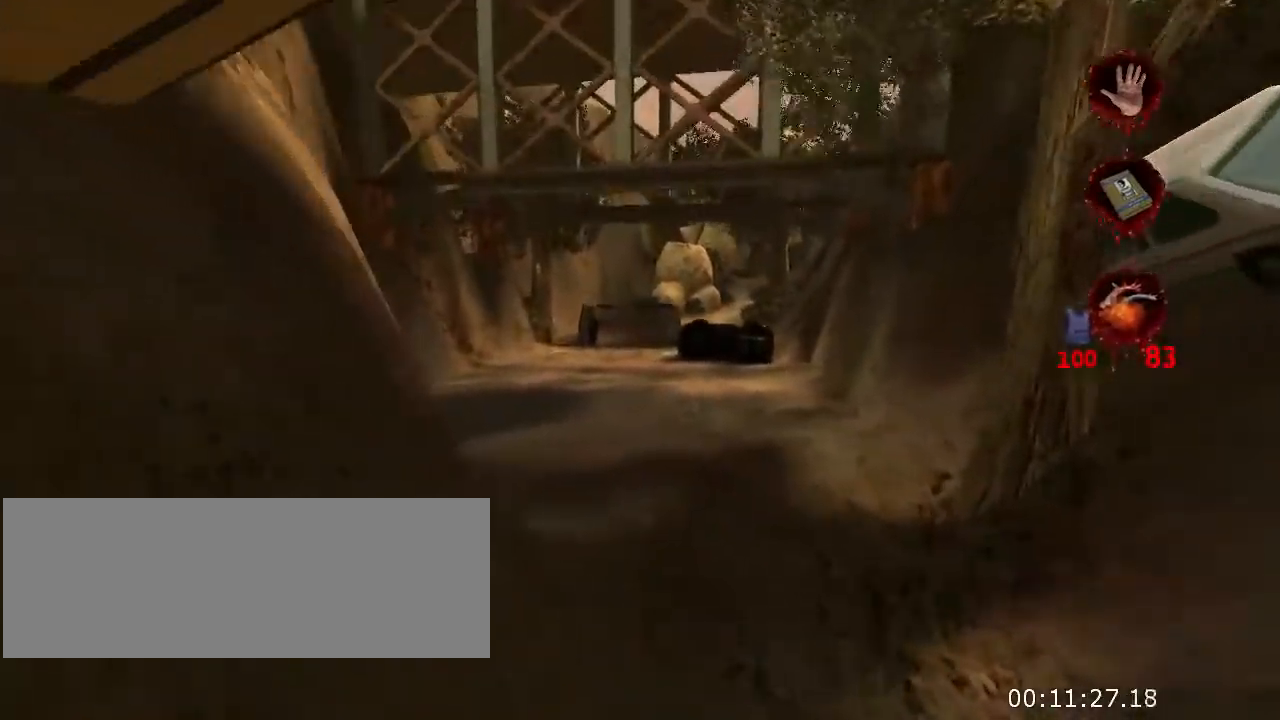
{"keys": ["w"], "mouse": [], "events": [[200, "jump", "up"]]}
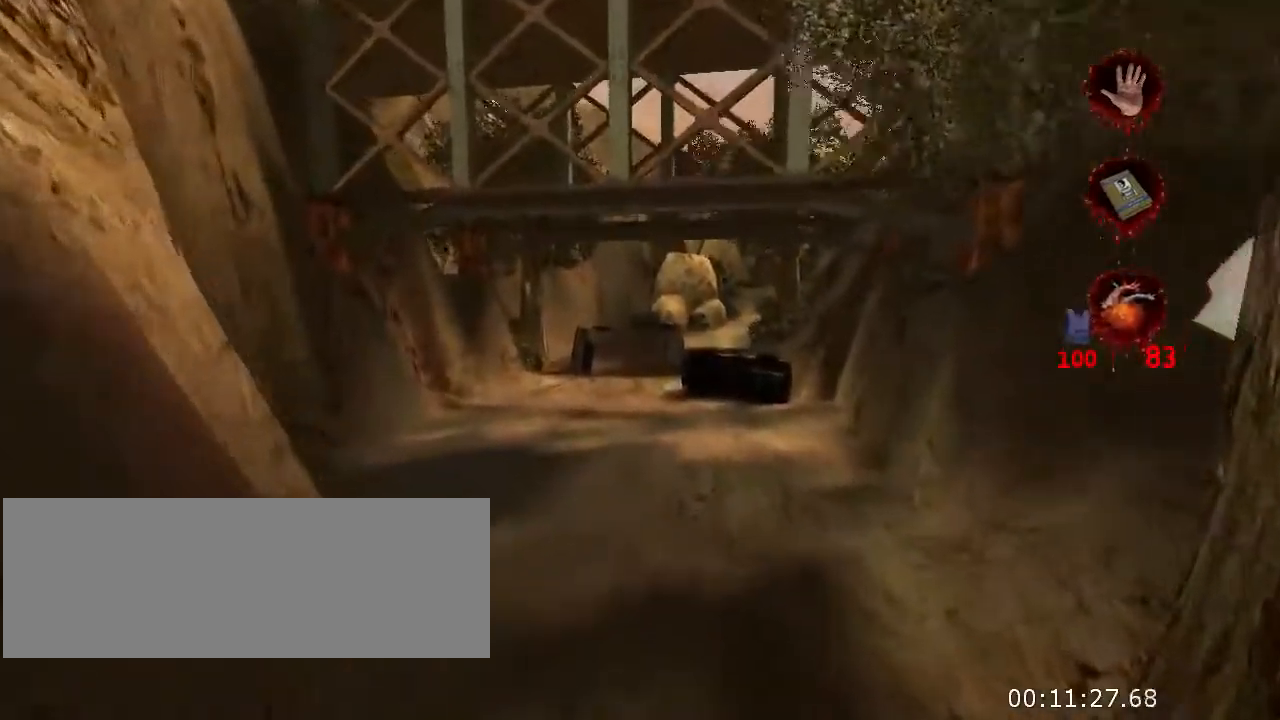
{"keys": ["jump", "w"], "mouse": [], "events": [[467, "jump", "down"]]}
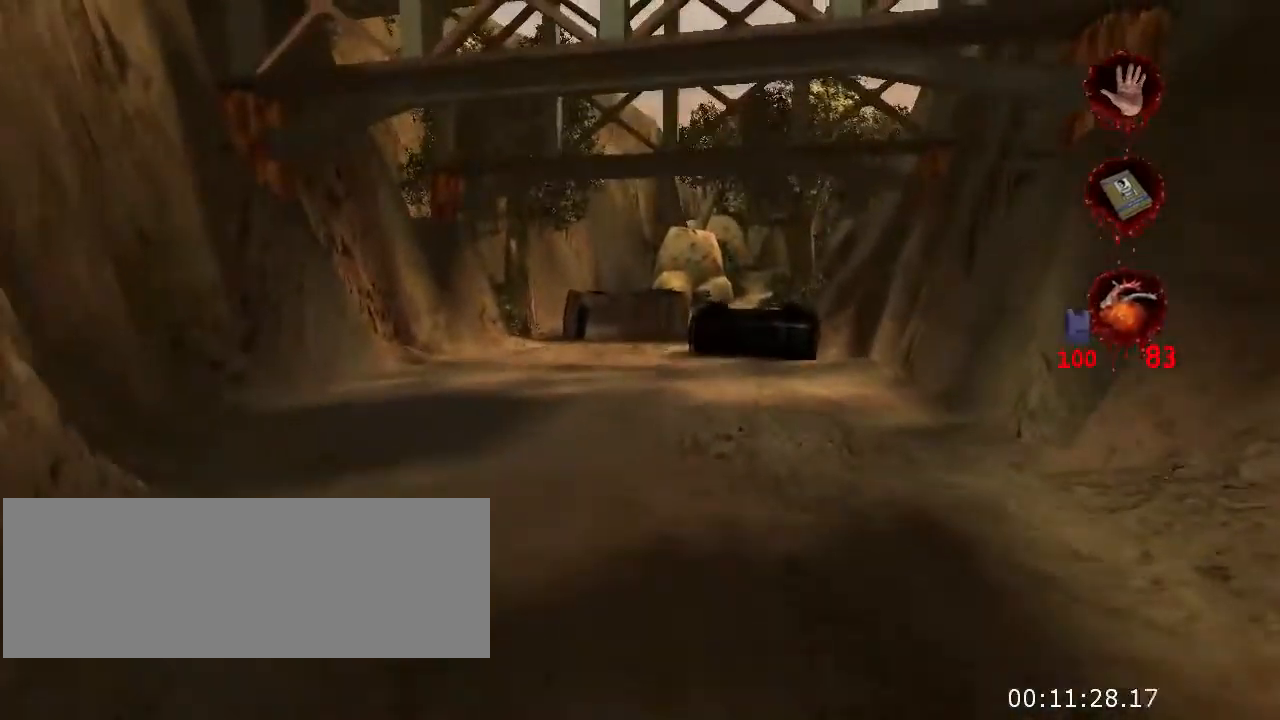
{"keys": ["w"], "mouse": [], "events": [[133, "jump", "up"]]}
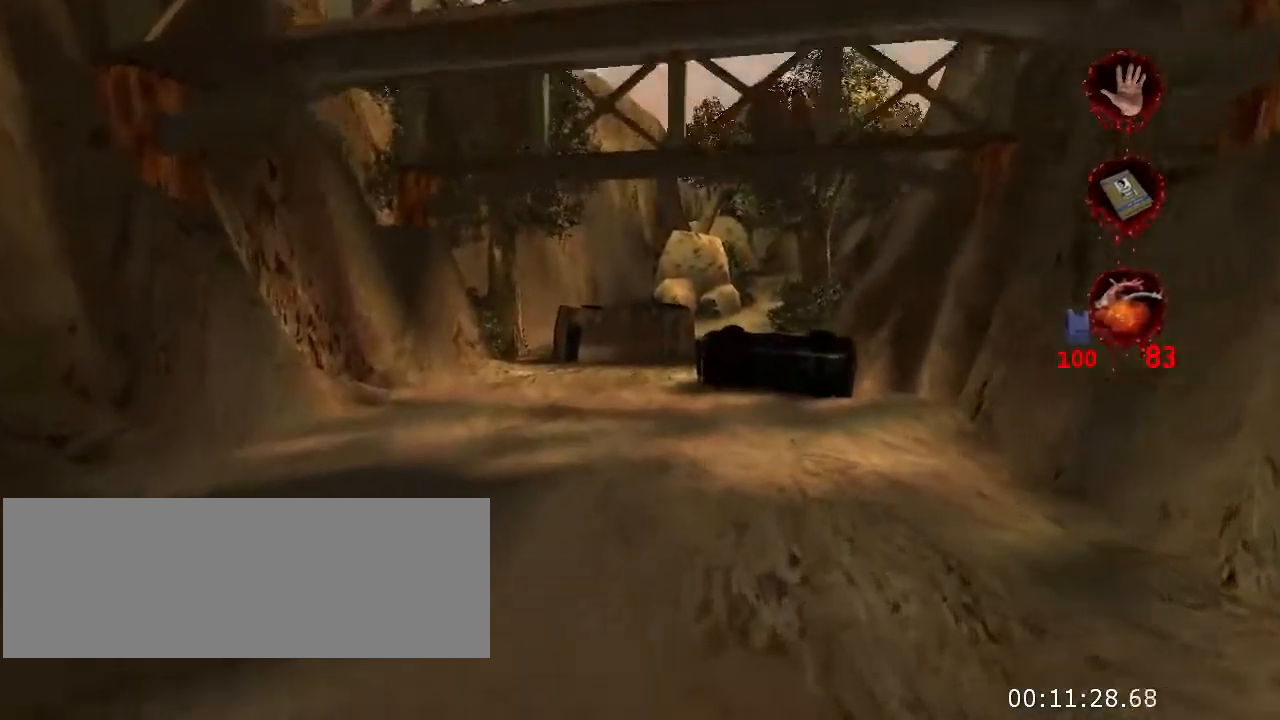
{"keys": ["w"], "mouse": [], "events": [[267, "jump", "down"], [400, "jump", "up"]]}
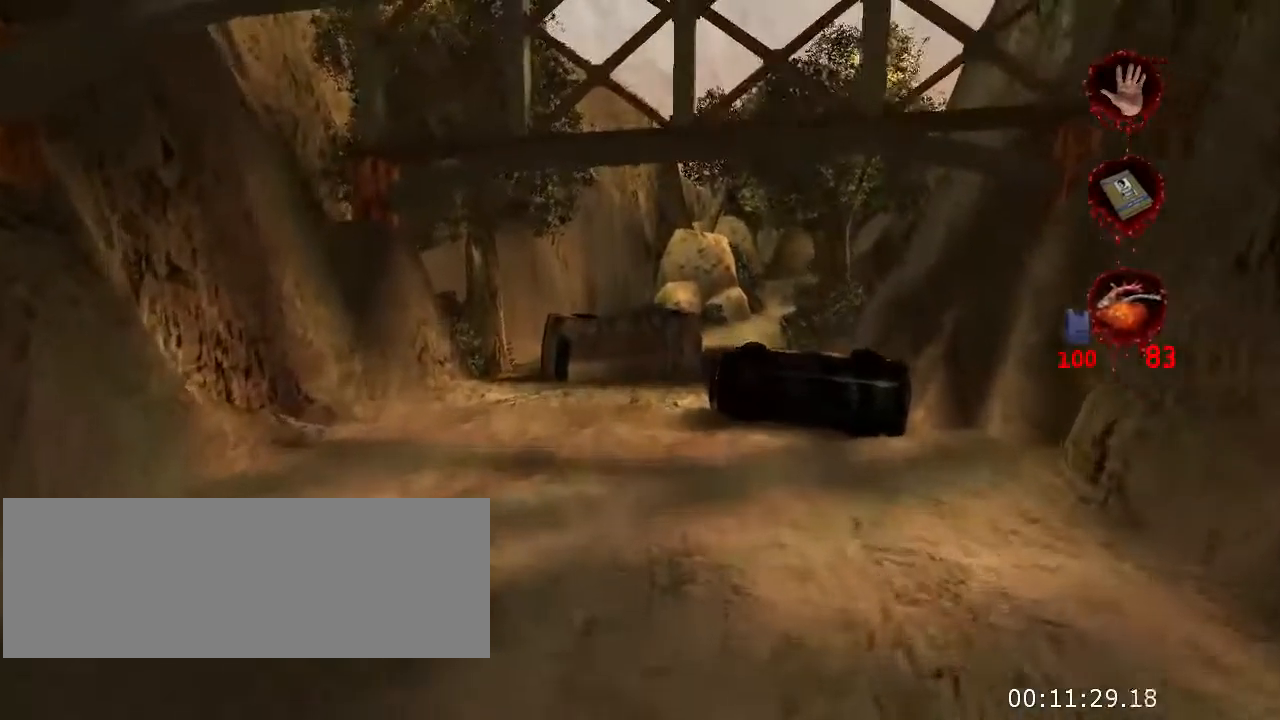
{"keys": ["jump", "w"], "mouse": [], "events": [[533, "jump", "down"]]}
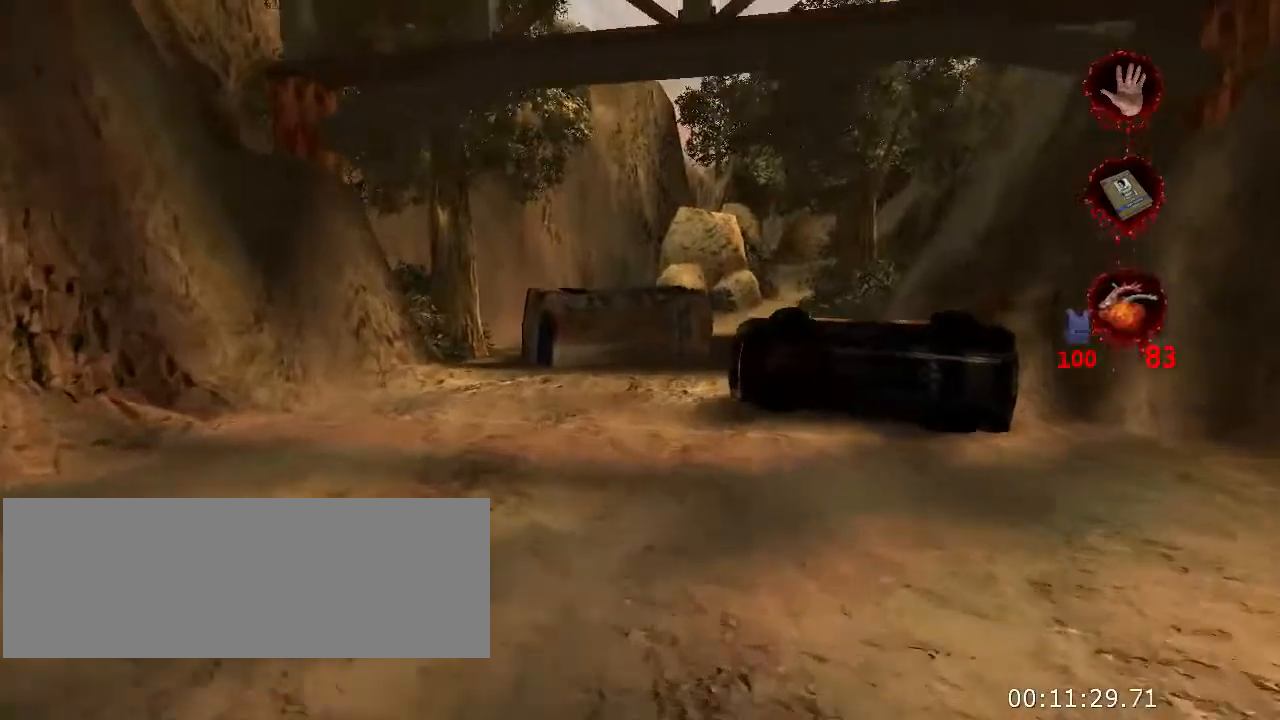
{"keys": ["w"], "mouse": [], "events": [[133, "jump", "up"]]}
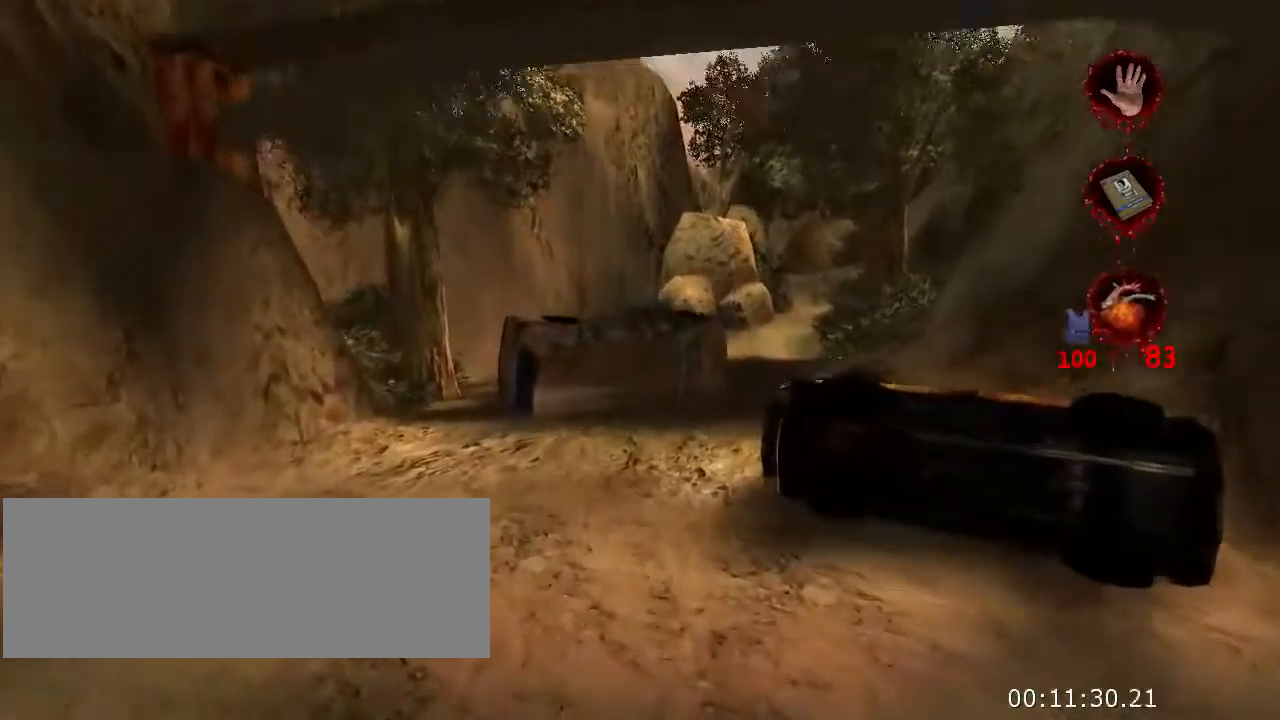
{"keys": ["w"], "mouse": [], "events": [[233, "jump", "down"], [367, "jump", "up"]]}
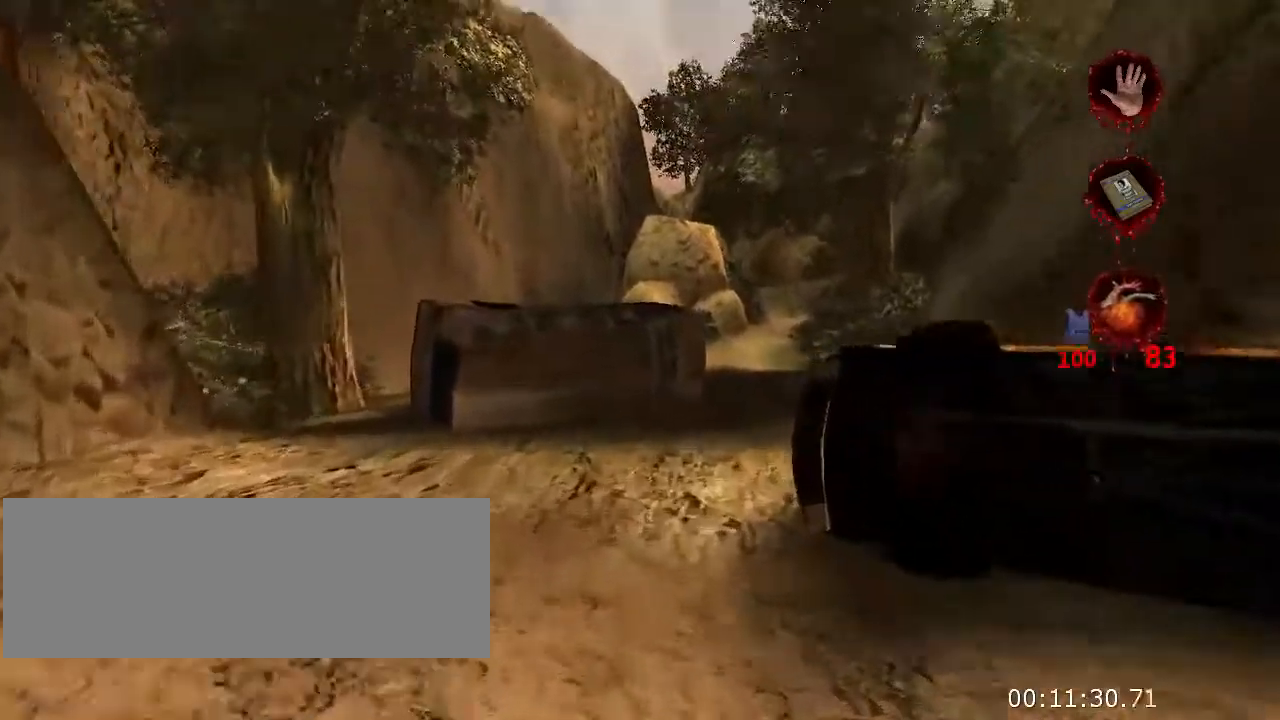
{"keys": ["w"], "mouse": [], "events": [[167, "jump", "down"], [267, "jump", "up"]]}
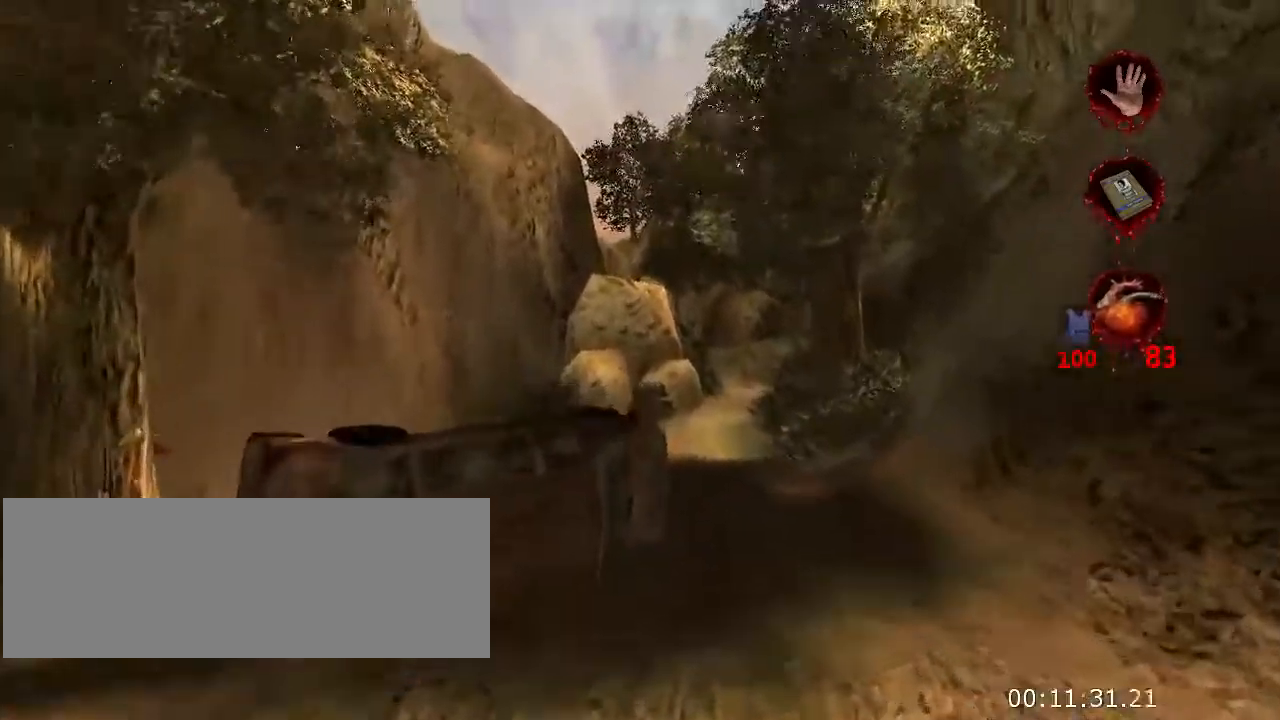
{"keys": ["w"], "mouse": [], "events": []}
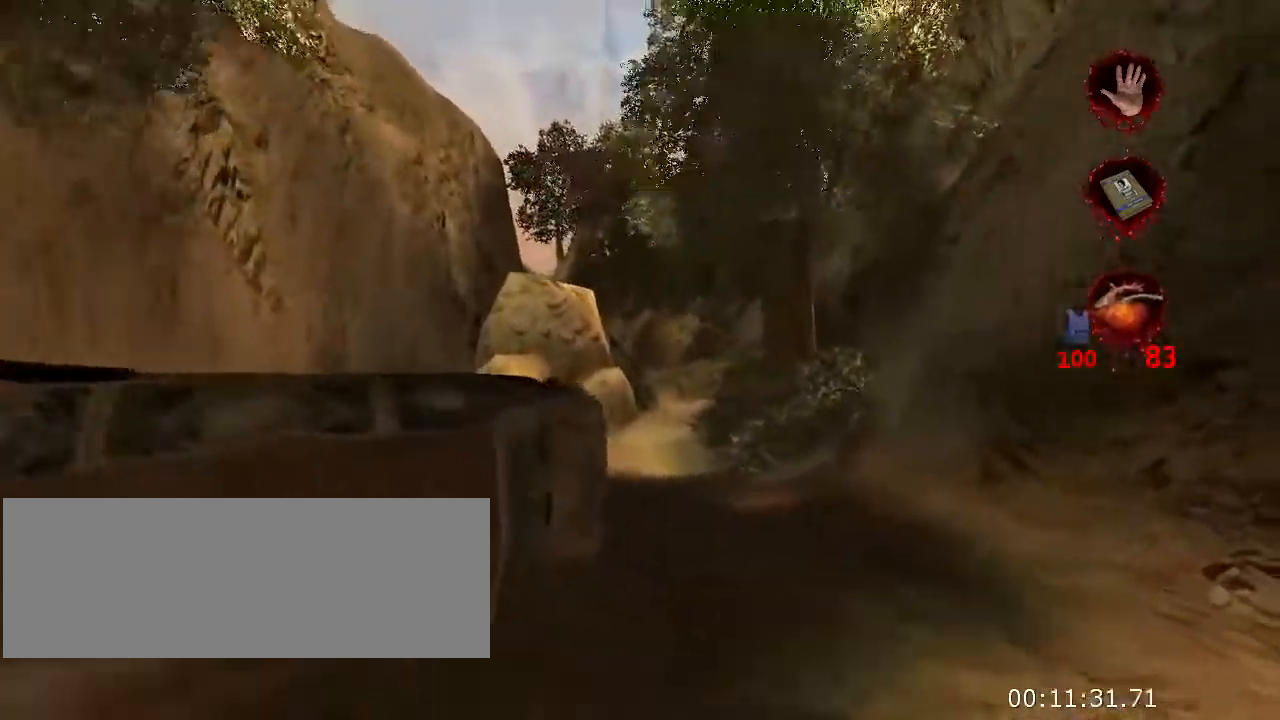
{"keys": ["w"], "mouse": [], "events": [[133, "jump", "down"], [233, "jump", "up"]]}
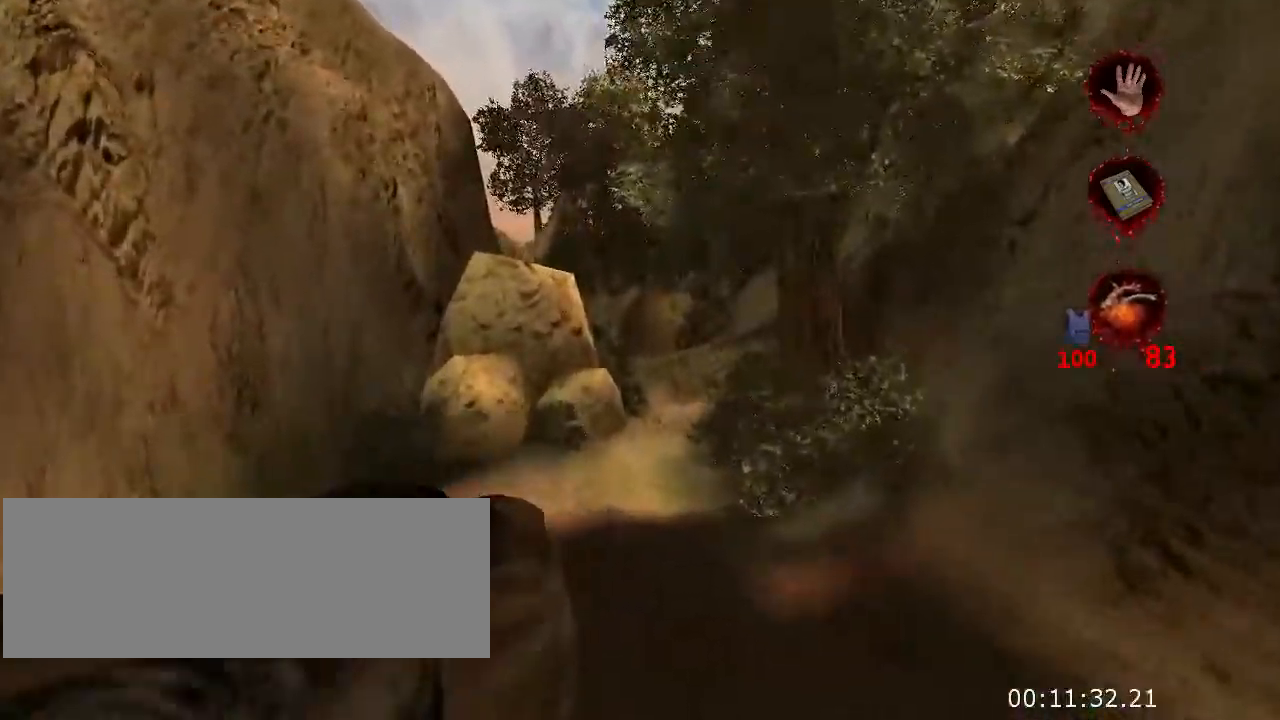
{"keys": ["jump", "w"], "mouse": [], "events": [[400, "jump", "down"]]}
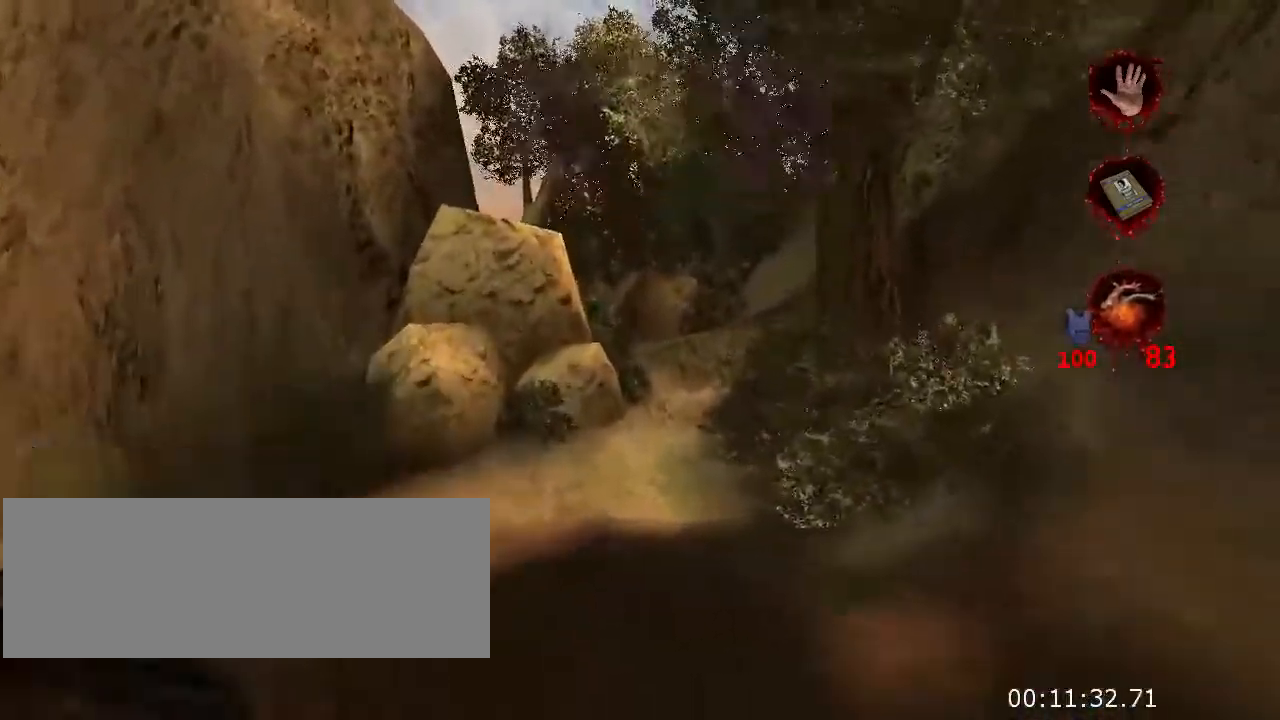
{"keys": ["w"], "mouse": [], "events": [[67, "jump", "up"]]}
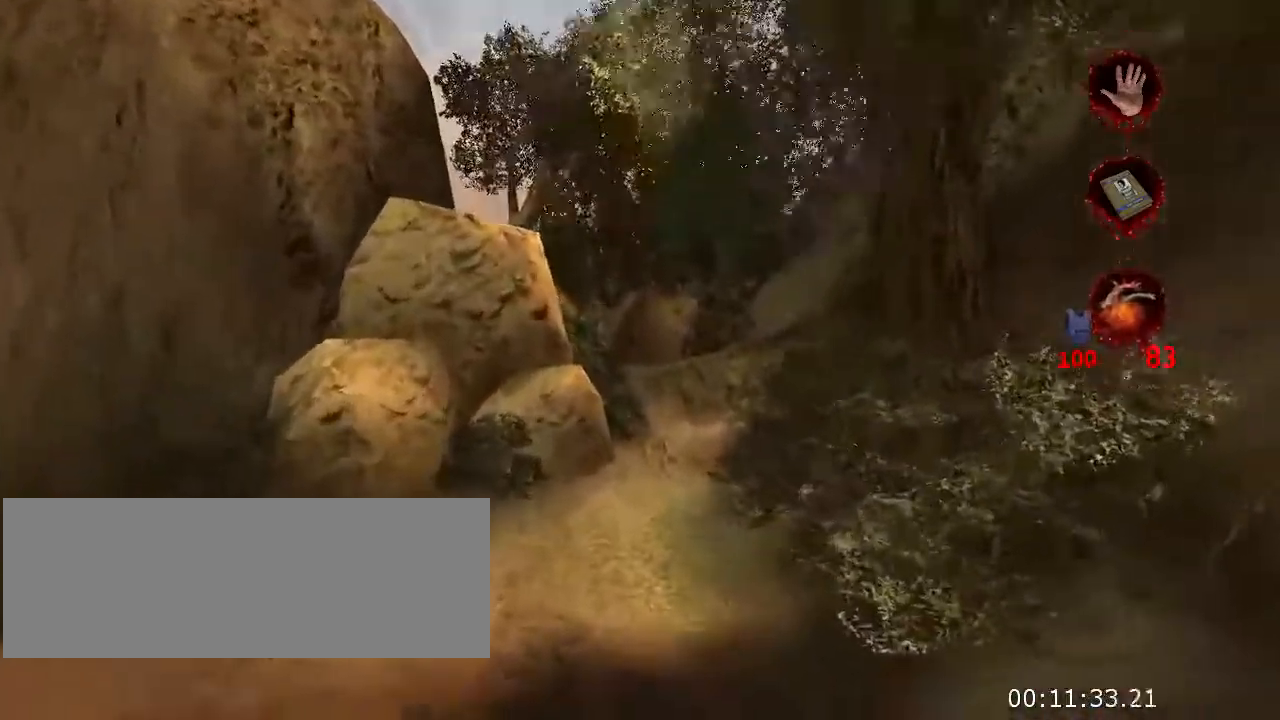
{"keys": ["w"], "mouse": [], "events": [[167, "jump", "down"], [300, "jump", "up"]]}
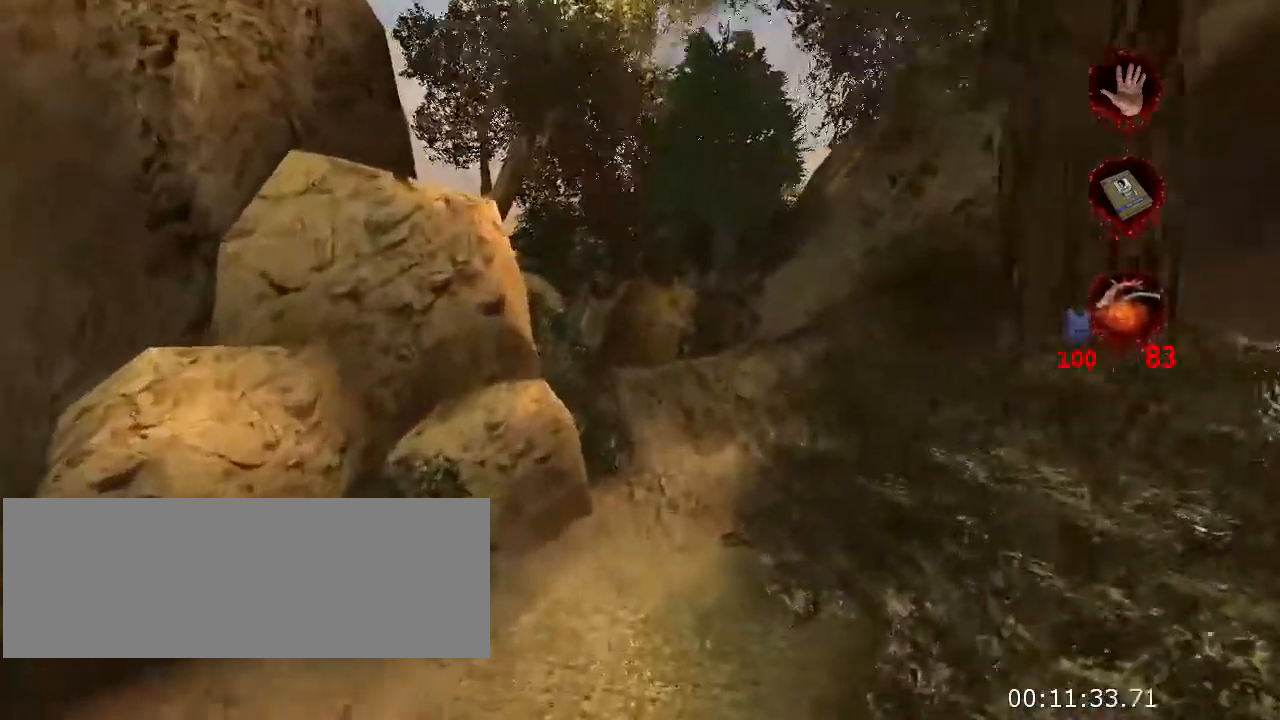
{"keys": ["jump", "w"], "mouse": [], "events": [[400, "jump", "down"]]}
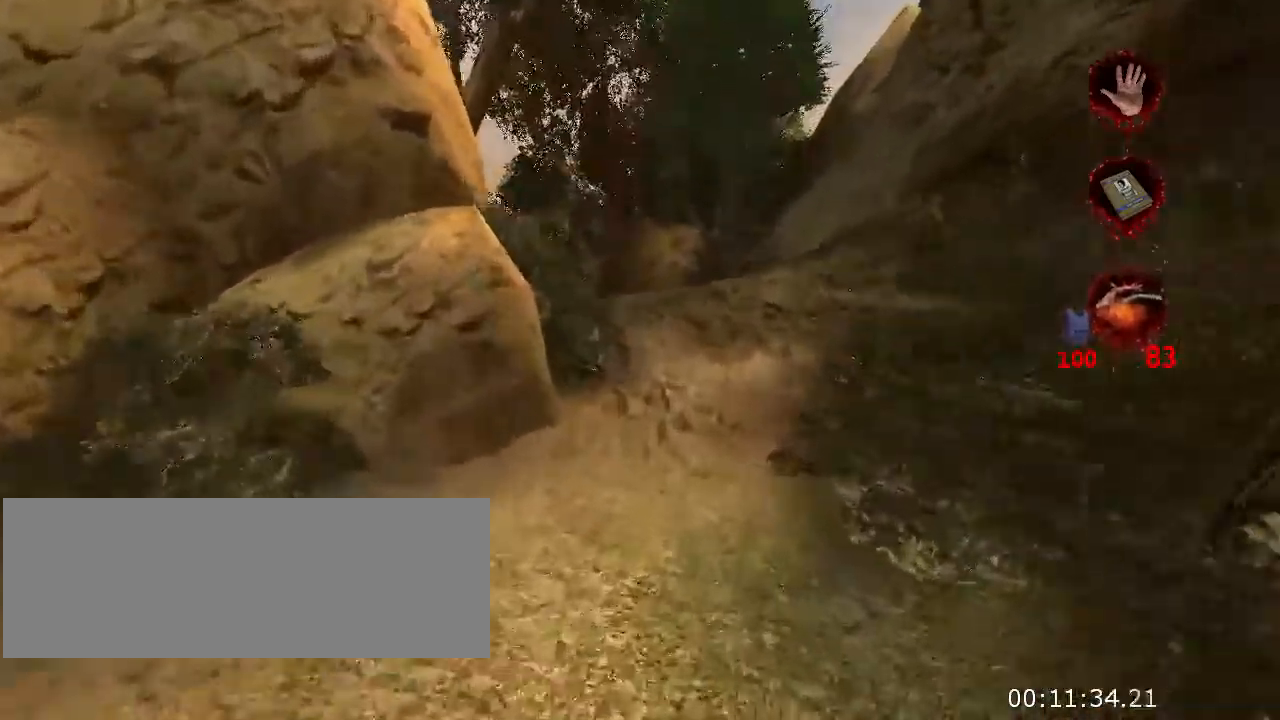
{"keys": ["w"], "mouse": [], "events": [[33, "jump", "up"], [300, "jump", "down"], [400, "jump", "up"]]}
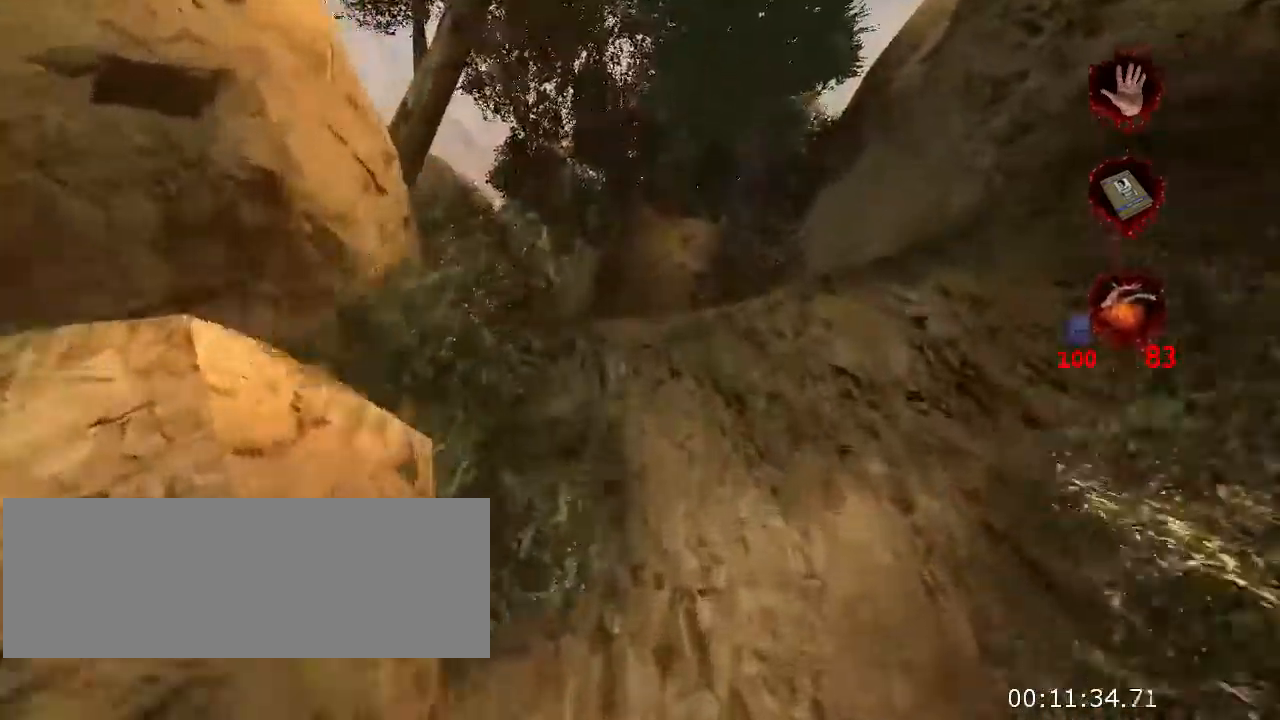
{"keys": ["jump", "w"], "mouse": [], "events": [[401, "jump", "down"]]}
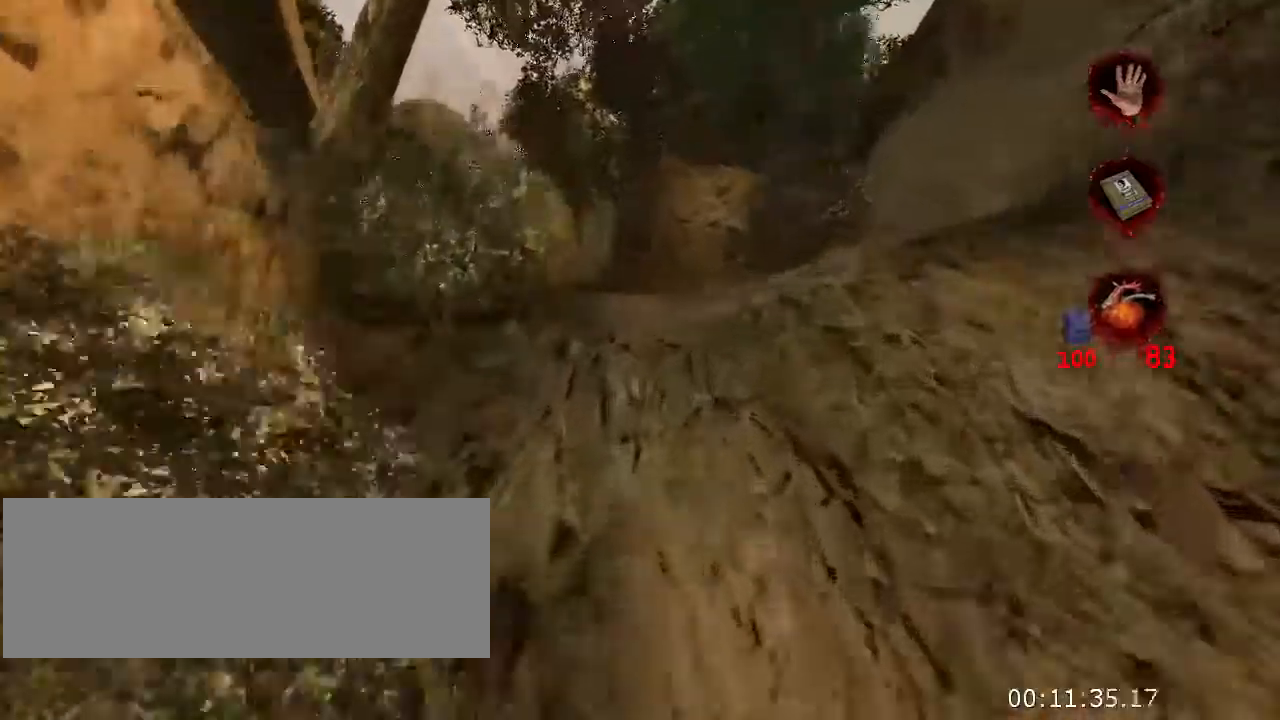
{"keys": ["w"], "mouse": [], "events": [[100, "jump", "up"]]}